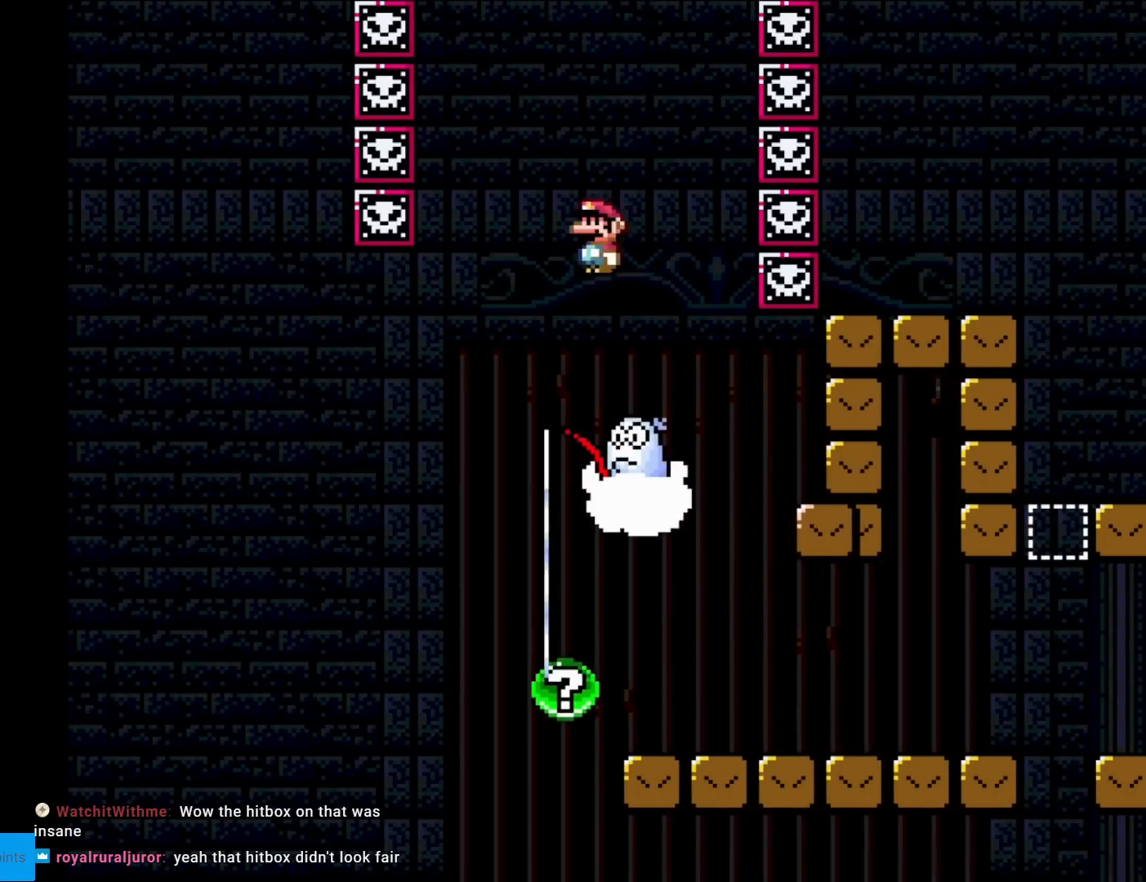
Gameplay with a controller (Nintendo layout); each line is a JSON object with the inputs held at the frame after it. "events" lists button and stick changes between this image and that frame as [ms after this image, input, new state], when the widget could be followed in between. Not read: L3 R3.
{"buttons": ["Y", "DPAD_RIGHT"], "events": [[17, "DPAD_RIGHT", "up"], [133, "A", "up"], [133, "DPAD_RIGHT", "down"], [300, "X", "up"], [334, "Y", "down"]]}
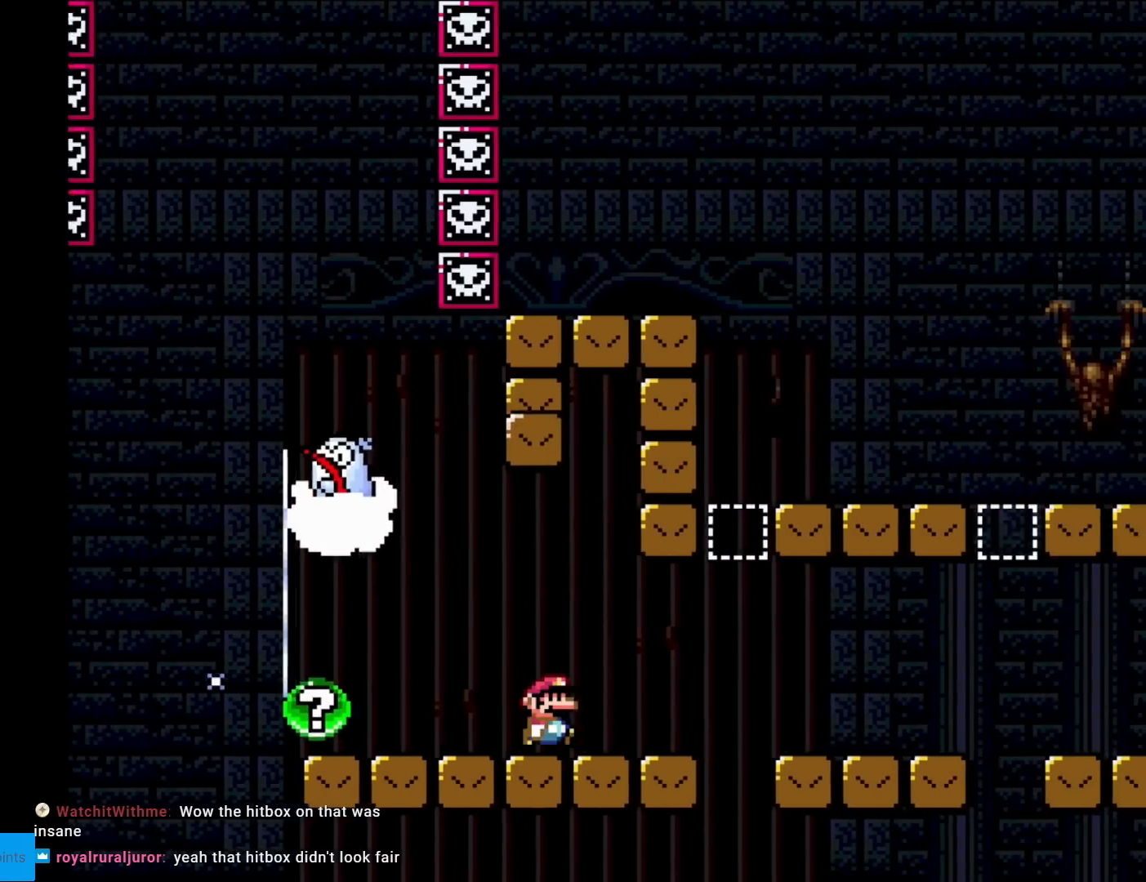
{"buttons": ["X", "Y", "DPAD_RIGHT"], "events": [[201, "B", "down"], [401, "B", "up"], [501, "X", "down"]]}
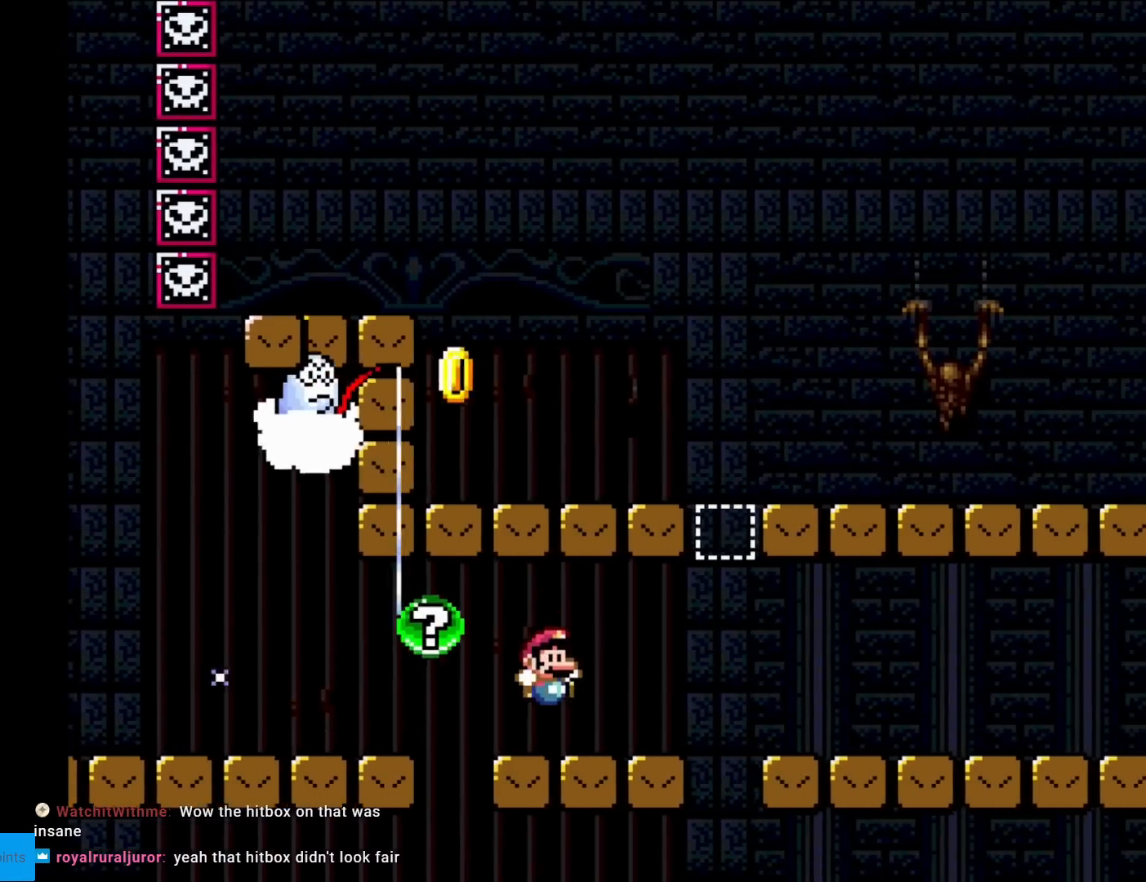
{"buttons": ["X"], "events": [[17, "Y", "up"], [150, "DPAD_RIGHT", "up"], [150, "DPAD_UP", "down"], [167, "DPAD_LEFT", "down"], [167, "DPAD_UP", "up"], [334, "DPAD_LEFT", "up"]]}
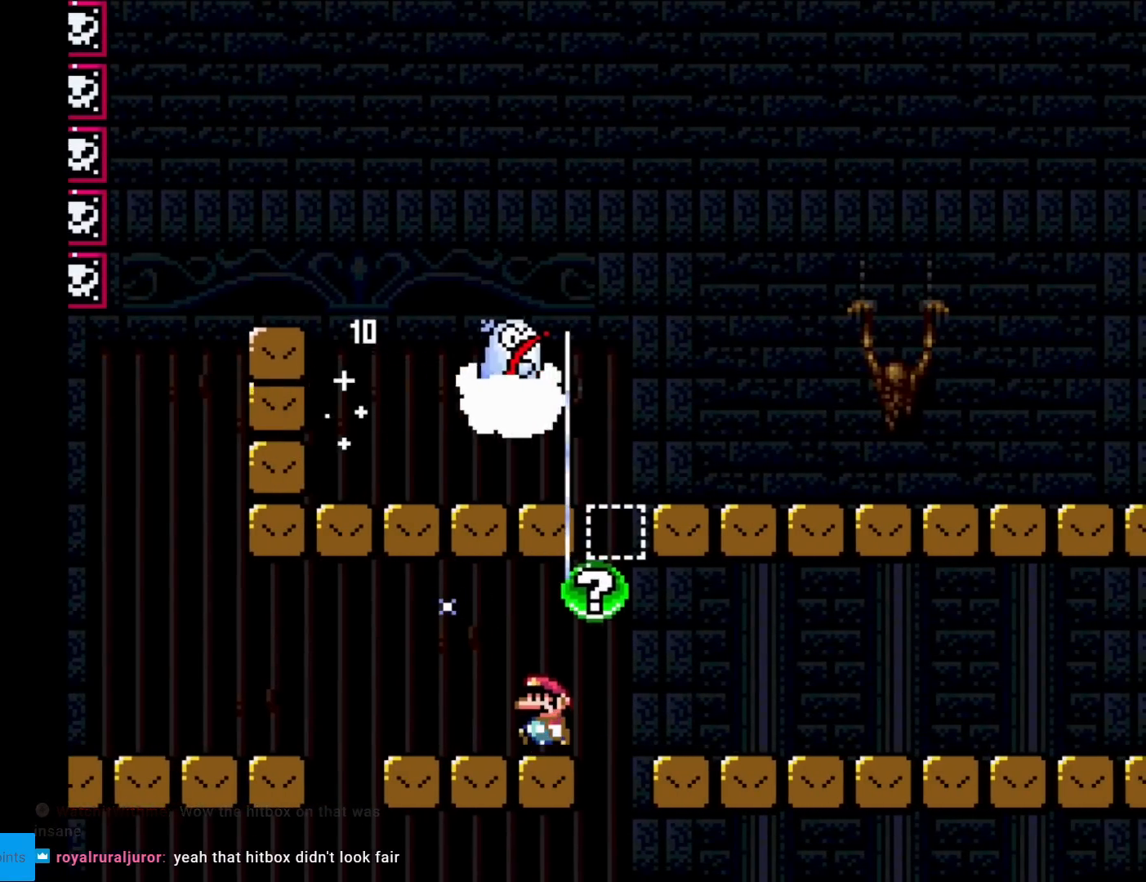
{"buttons": ["X"], "events": [[34, "DPAD_LEFT", "down"], [184, "DPAD_LEFT", "up"], [384, "DPAD_LEFT", "down"], [501, "DPAD_LEFT", "up"]]}
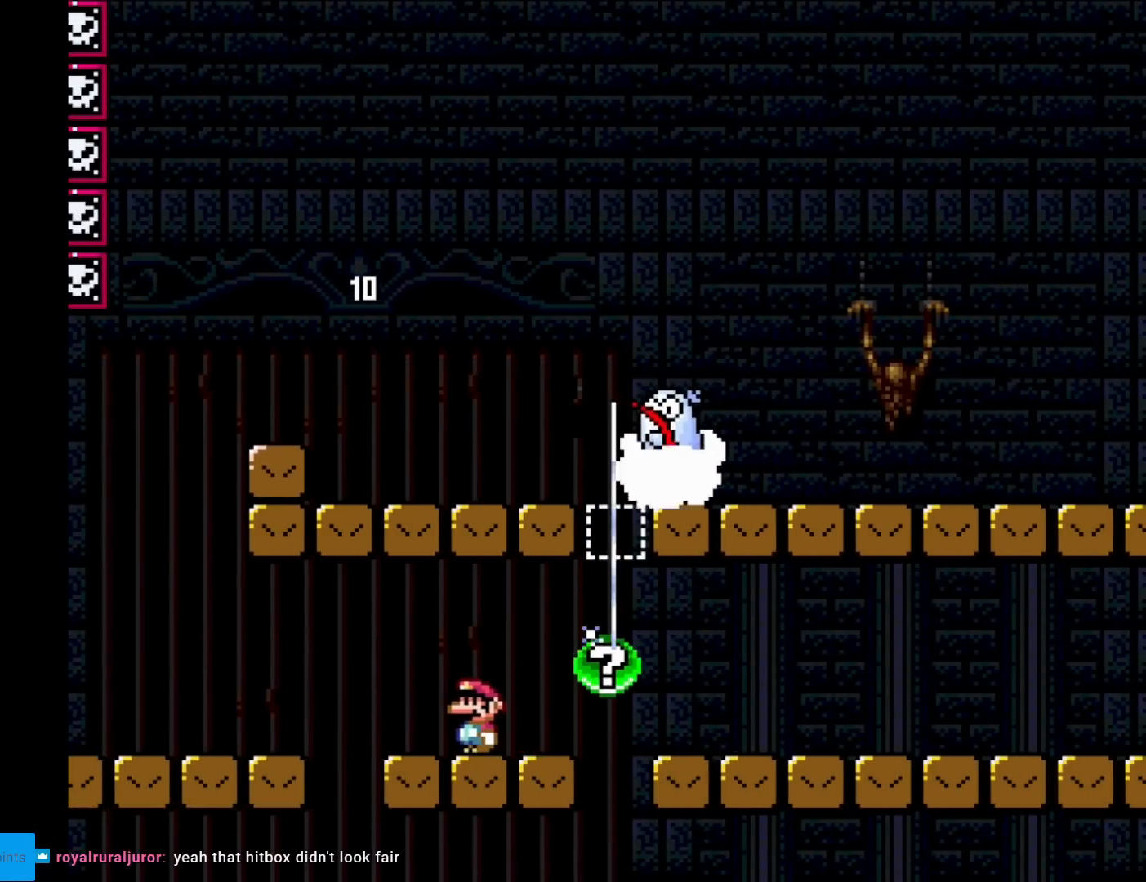
{"buttons": ["A", "X", "DPAD_RIGHT"], "events": [[150, "DPAD_LEFT", "down"], [434, "DPAD_LEFT", "up"], [434, "DPAD_UP", "down"], [450, "DPAD_RIGHT", "down"], [450, "DPAD_UP", "up"], [500, "A", "down"]]}
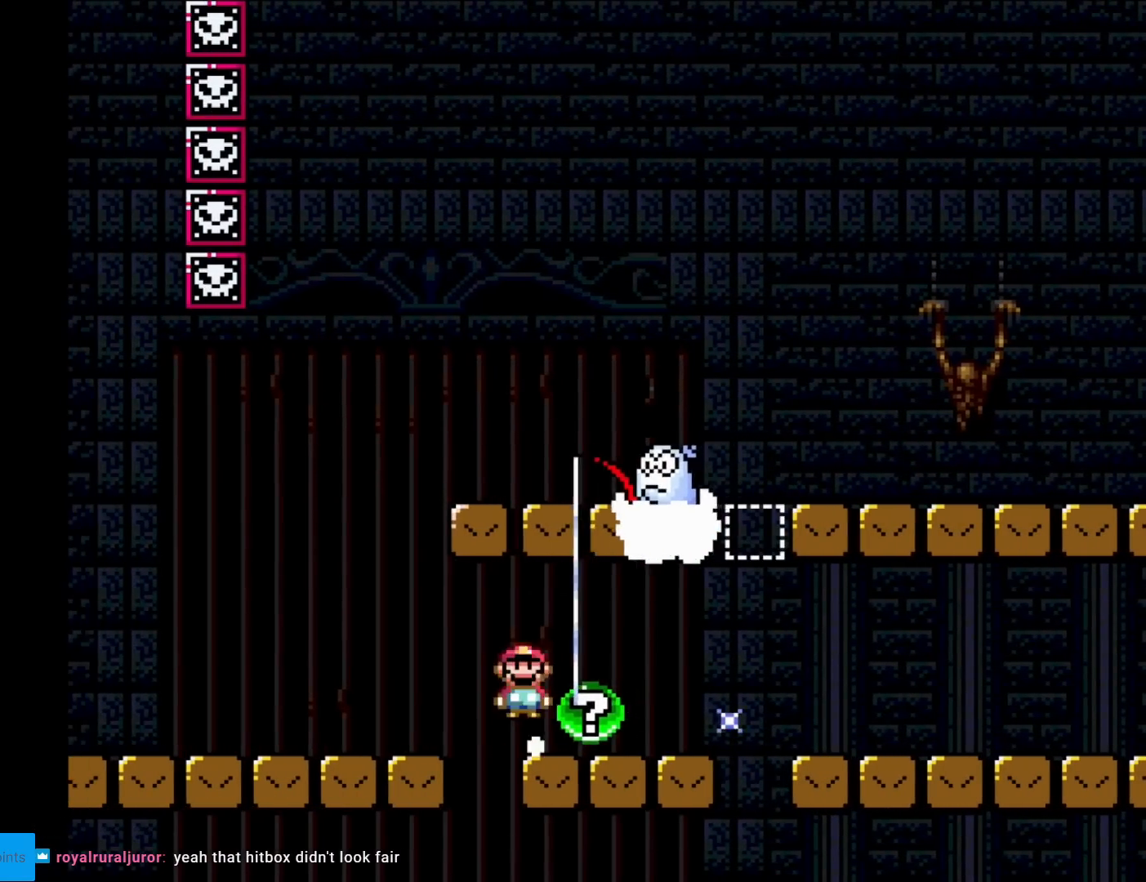
{"buttons": ["A", "X", "DPAD_RIGHT"], "events": [[317, "A", "up"], [501, "A", "down"]]}
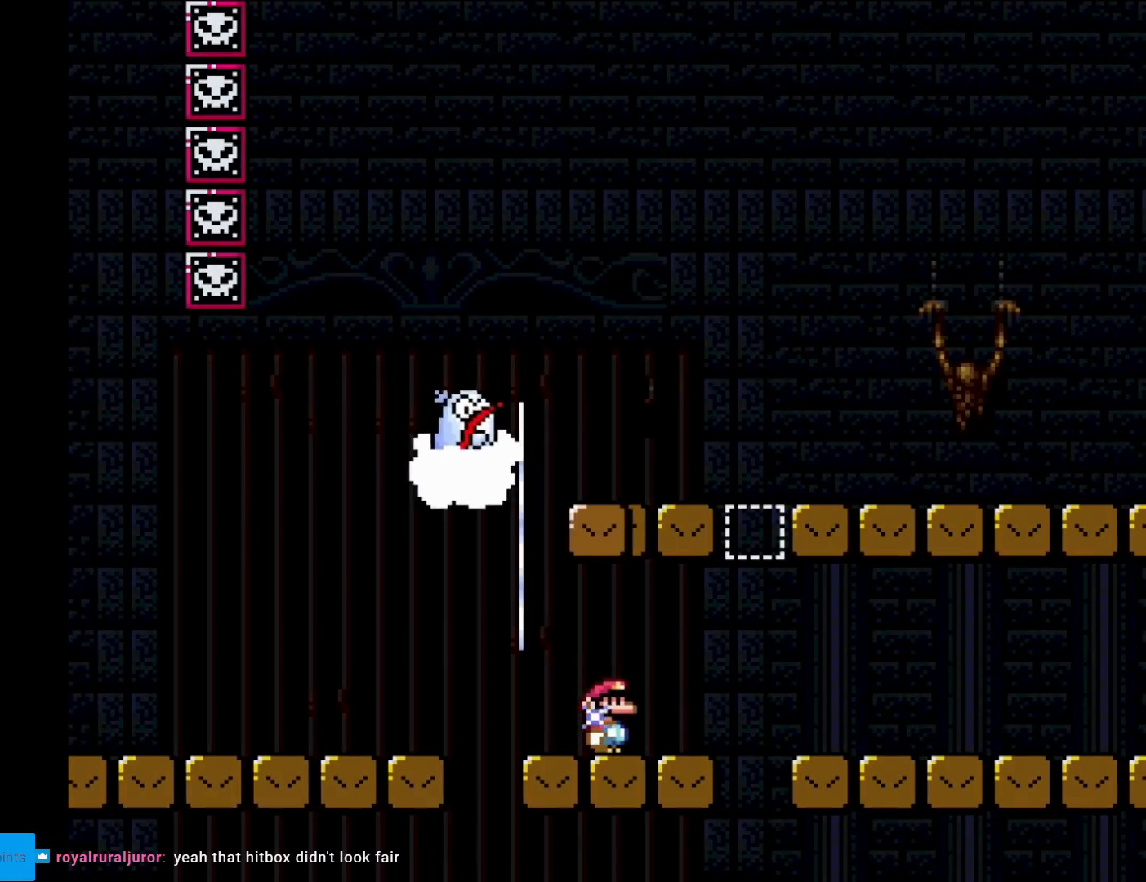
{"buttons": [], "events": [[234, "A", "up"], [234, "DPAD_RIGHT", "up"], [367, "X", "up"]]}
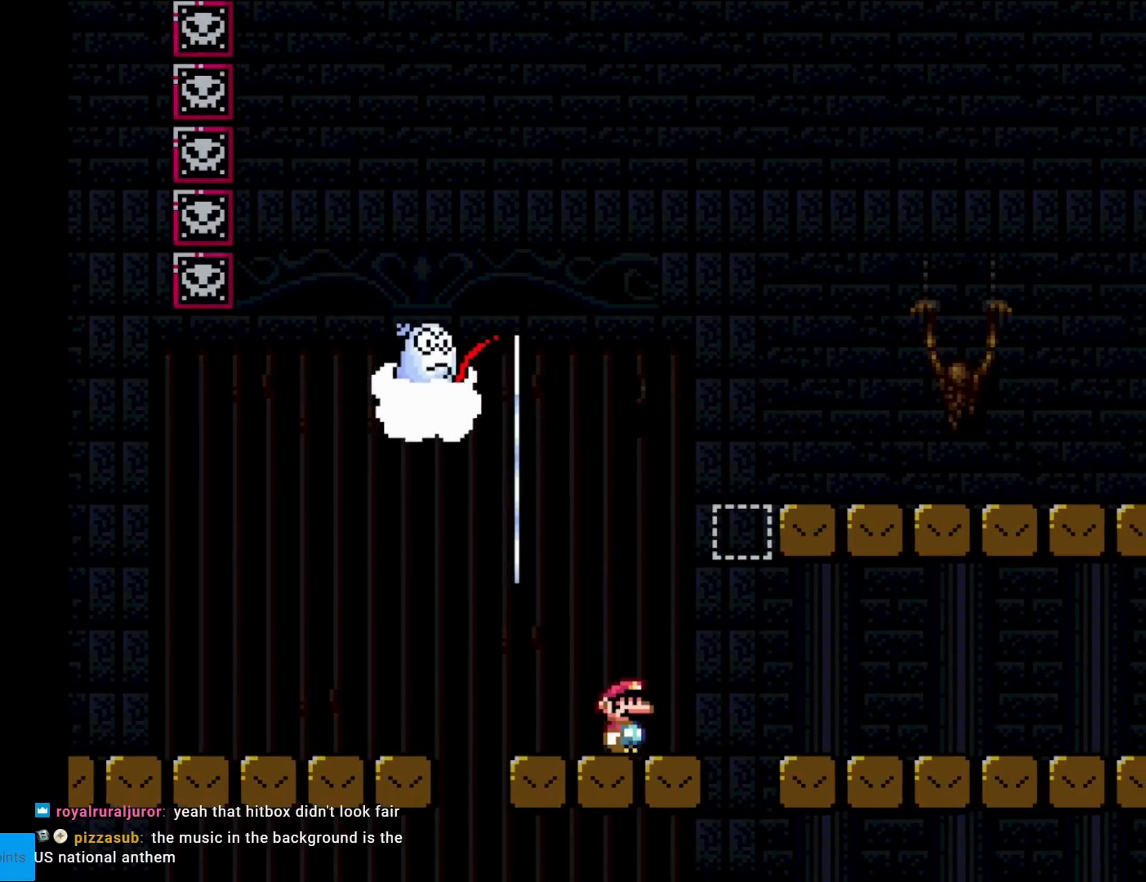
{"buttons": [], "events": []}
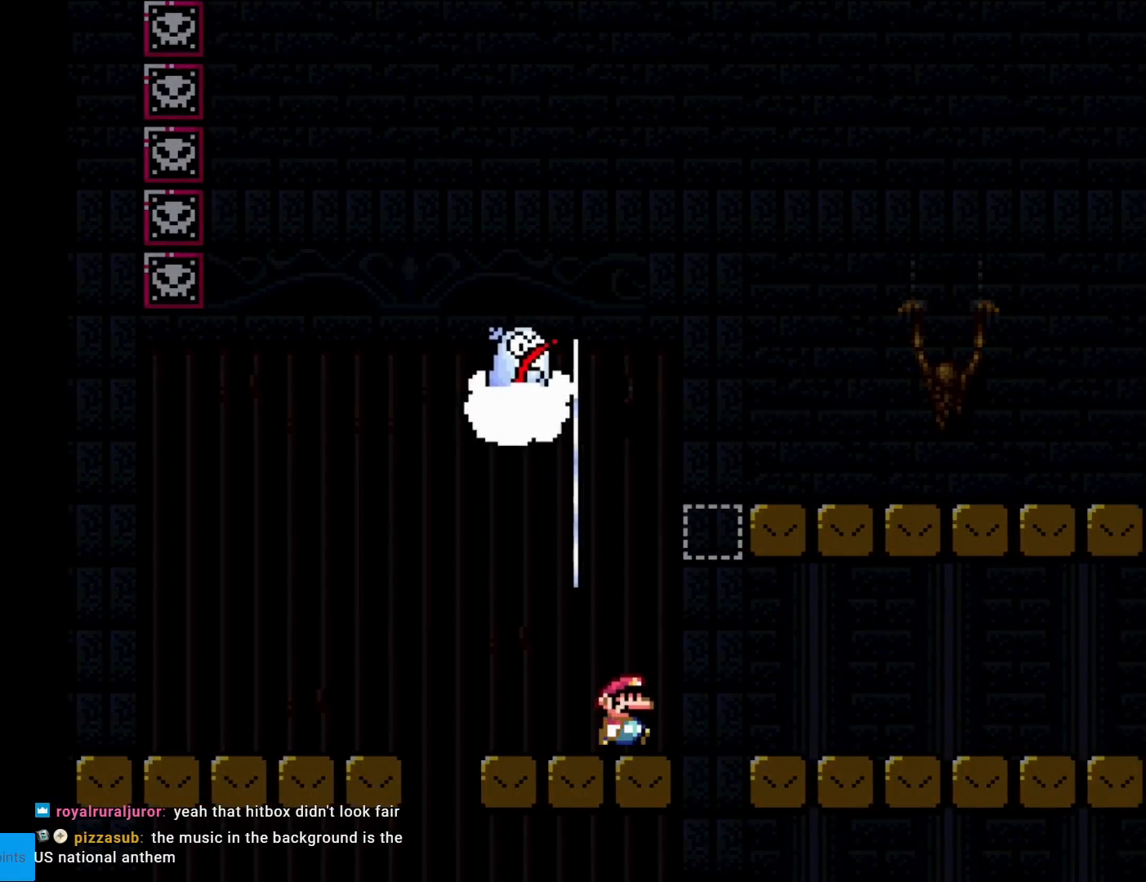
{"buttons": [], "events": []}
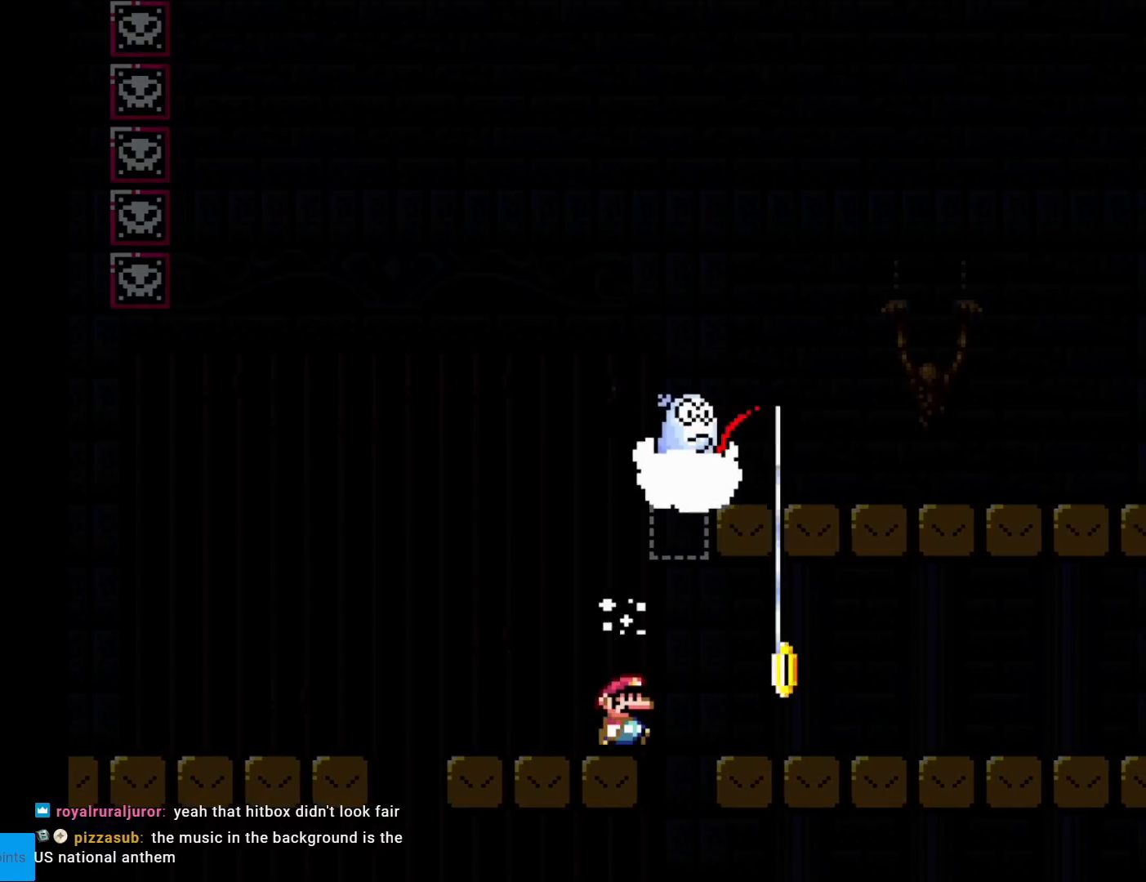
{"buttons": [], "events": [[367, "A", "down"], [450, "A", "up"]]}
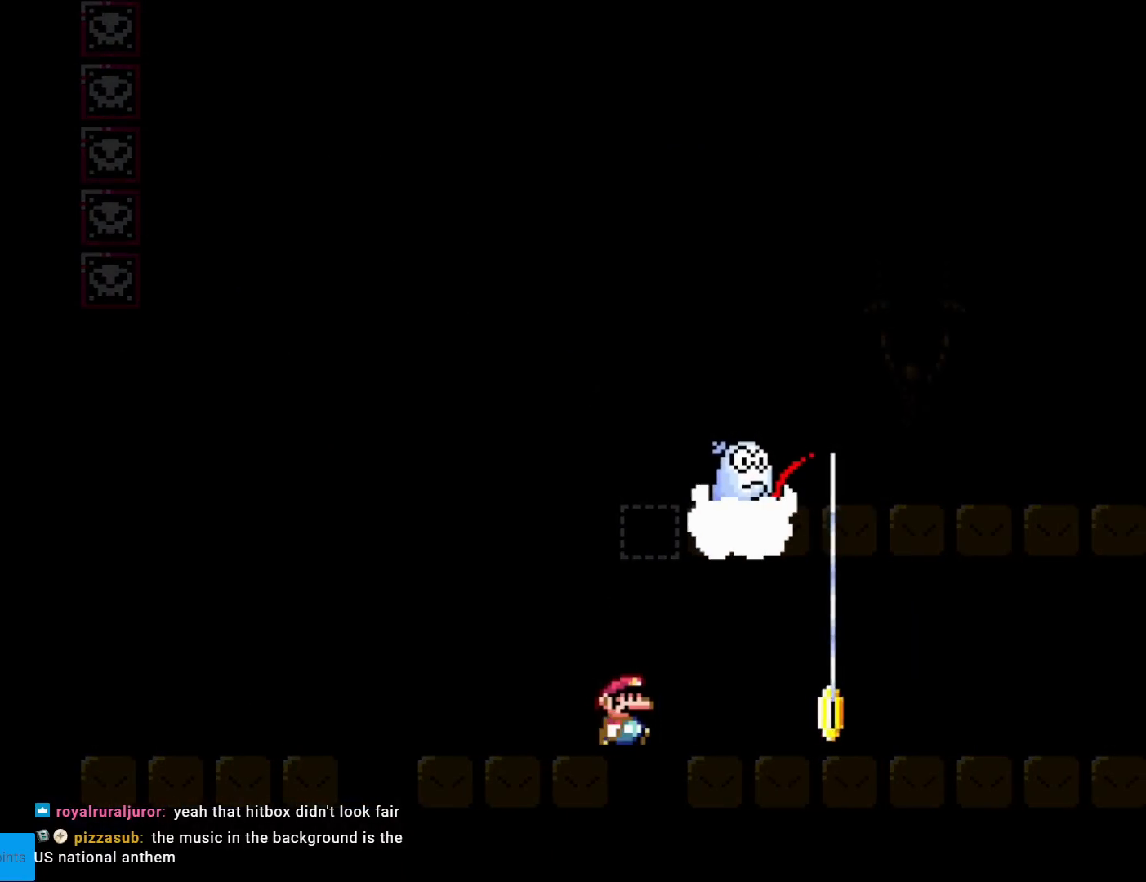
{"buttons": [], "events": []}
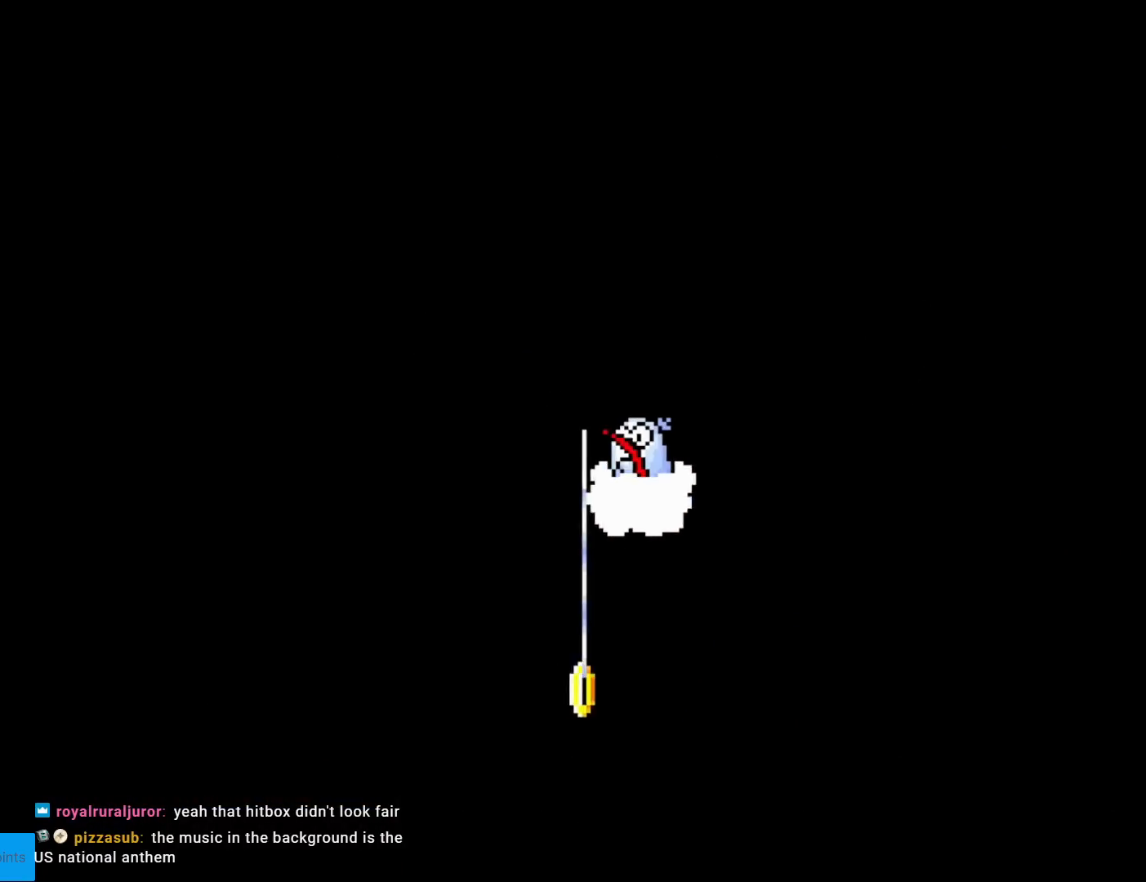
{"buttons": ["A"], "events": [[417, "A", "down"]]}
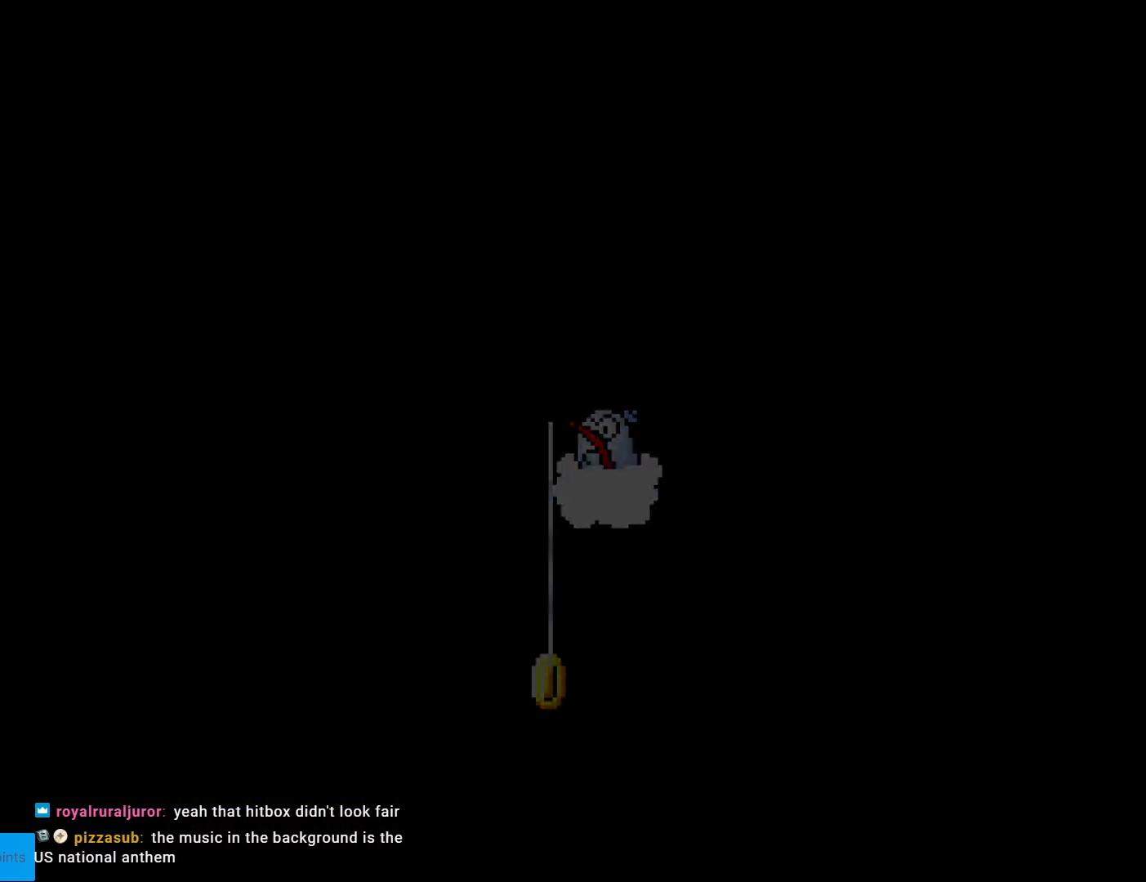
{"buttons": ["A"], "events": [[50, "A", "up"], [134, "A", "down"], [284, "A", "up"], [301, "A", "down"], [434, "A", "up"], [501, "A", "down"]]}
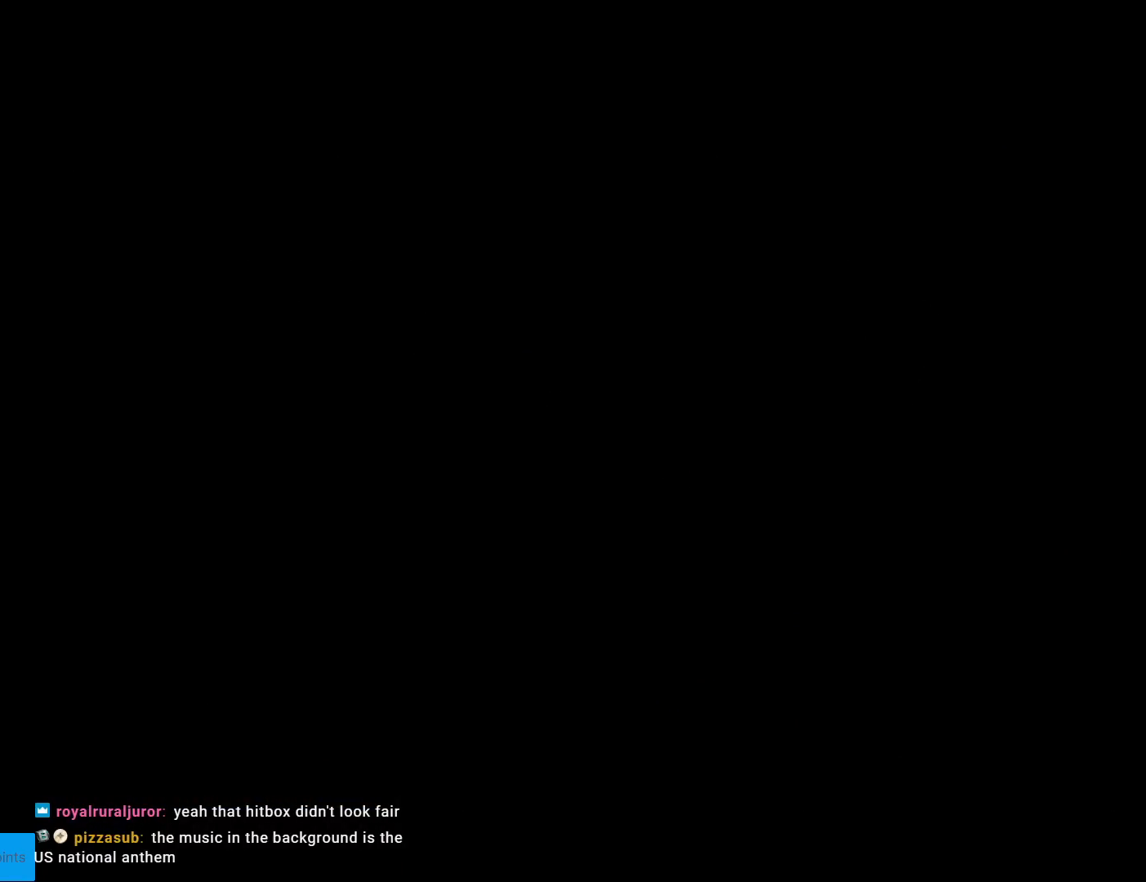
{"buttons": ["A"], "events": [[100, "A", "up"], [200, "A", "down"], [317, "A", "up"], [417, "A", "down"]]}
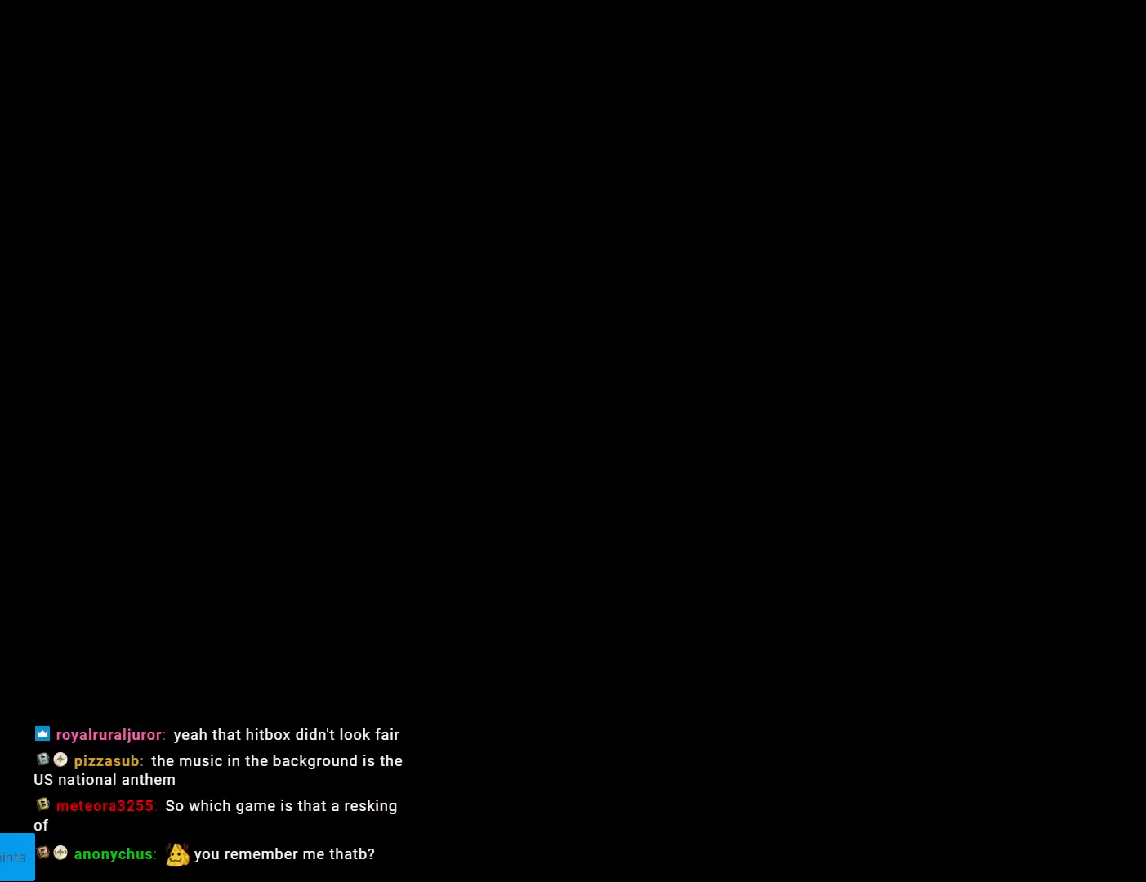
{"buttons": [], "events": [[34, "A", "up"], [117, "A", "down"], [234, "A", "up"], [417, "A", "down"], [451, "A", "up"]]}
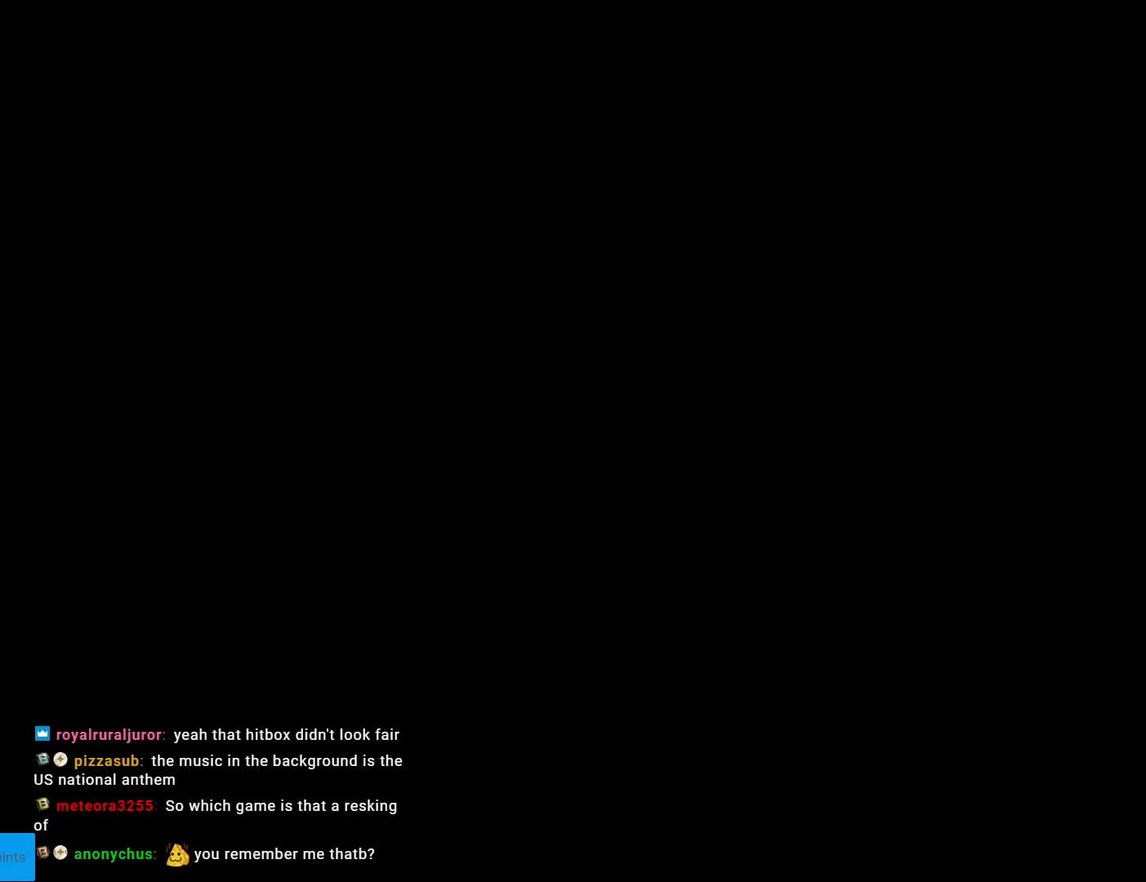
{"buttons": [], "events": [[33, "A", "down"], [167, "A", "up"]]}
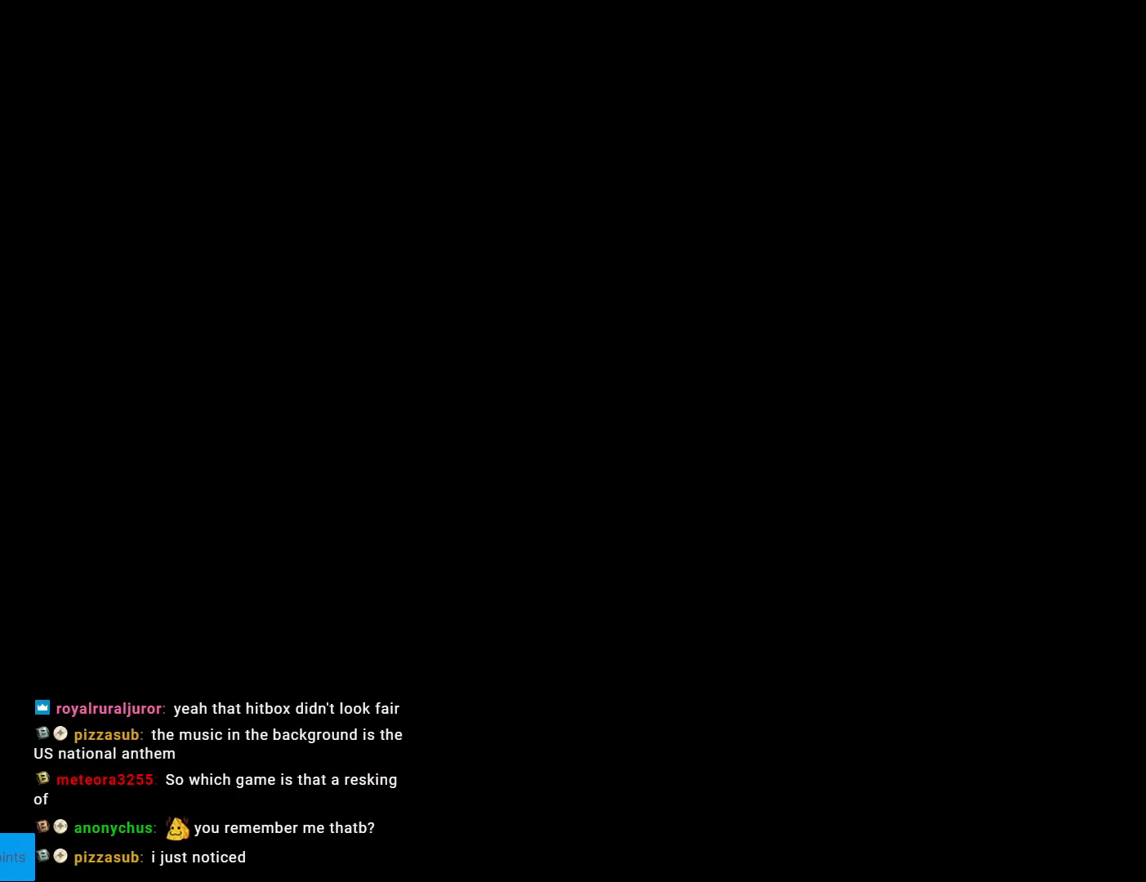
{"buttons": ["Y", "DPAD_RIGHT"], "events": [[67, "Y", "down"], [284, "DPAD_RIGHT", "down"]]}
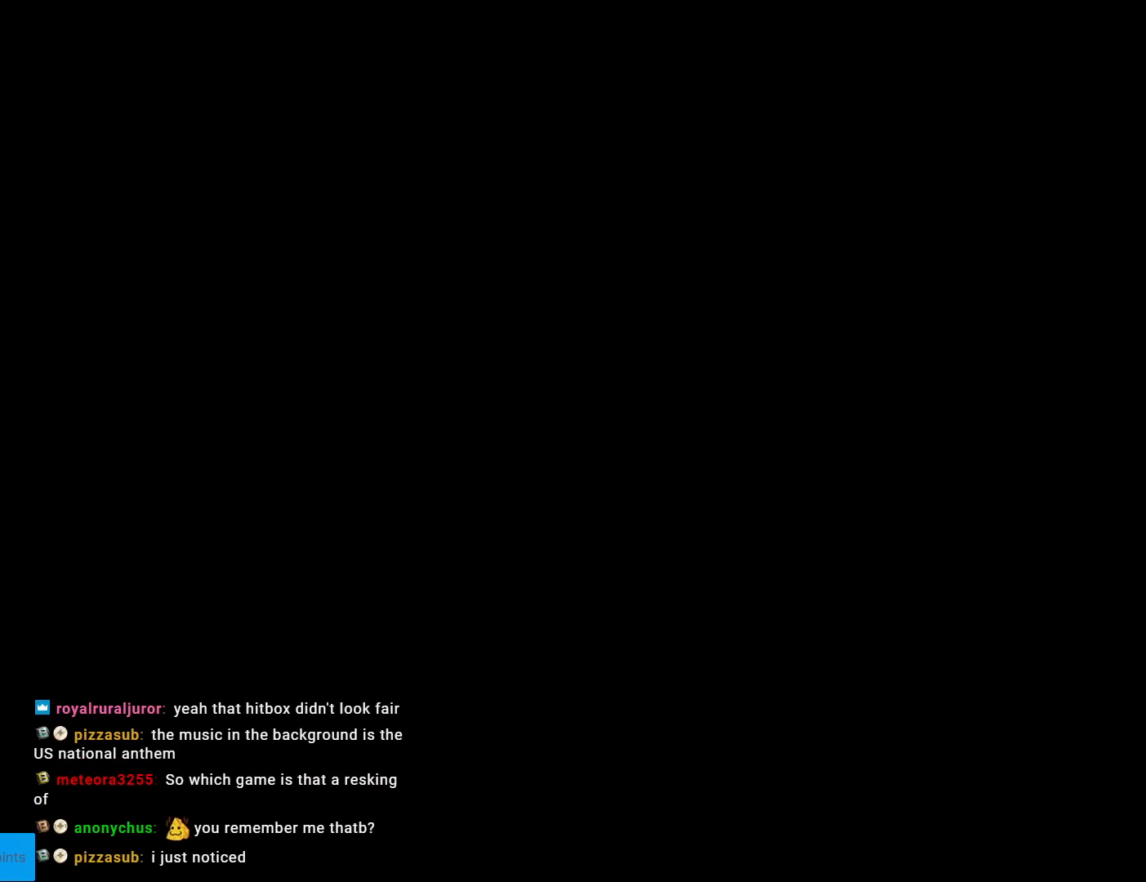
{"buttons": ["Y", "DPAD_RIGHT"], "events": []}
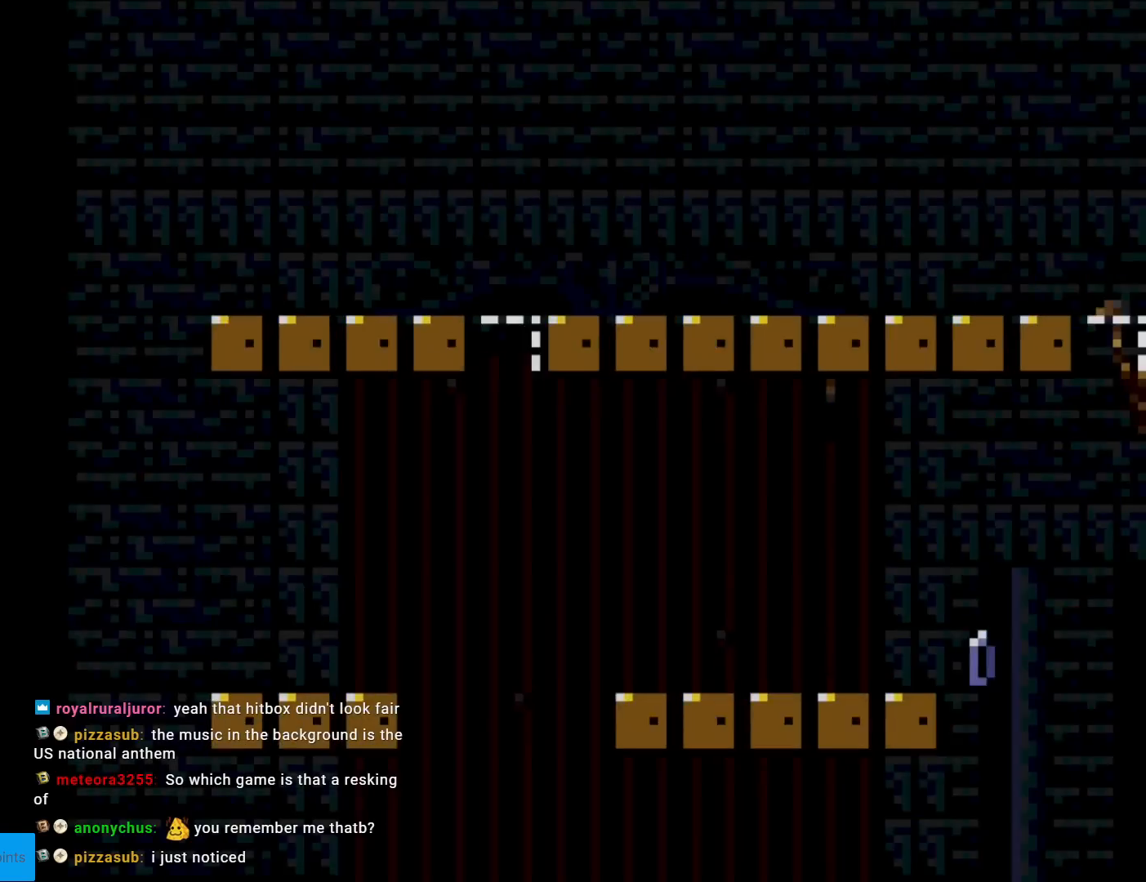
{"buttons": ["B", "Y", "DPAD_RIGHT"], "events": [[351, "B", "down"]]}
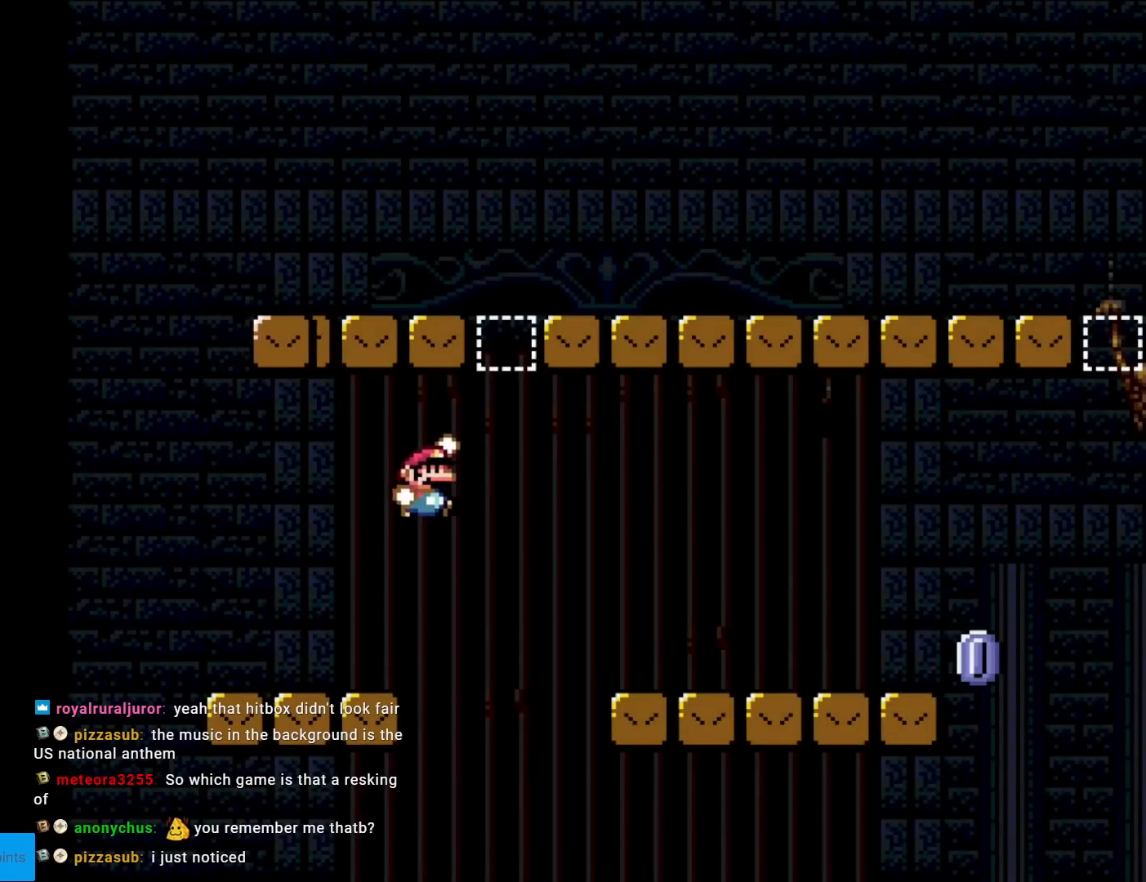
{"buttons": ["X", "DPAD_RIGHT"], "events": [[333, "B", "up"], [333, "X", "down"], [333, "Y", "up"]]}
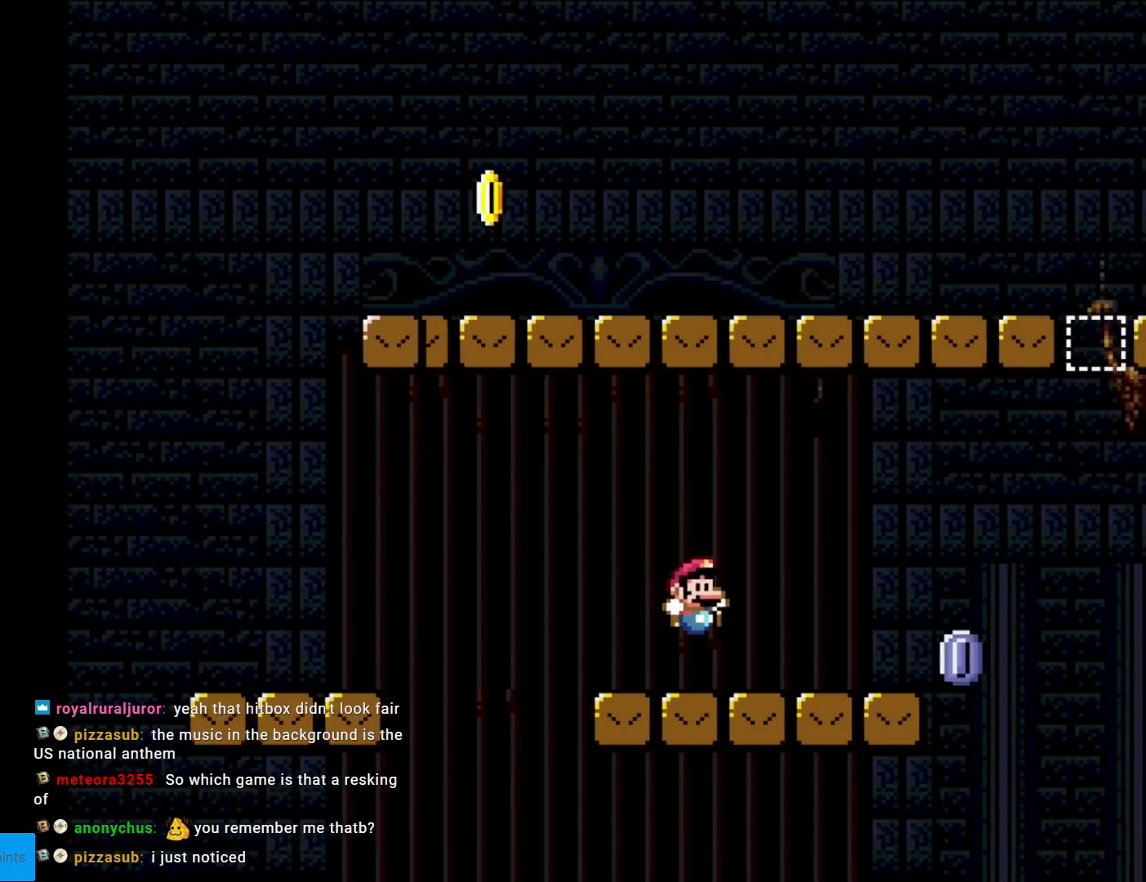
{"buttons": ["A", "X", "DPAD_RIGHT"], "events": [[384, "A", "down"]]}
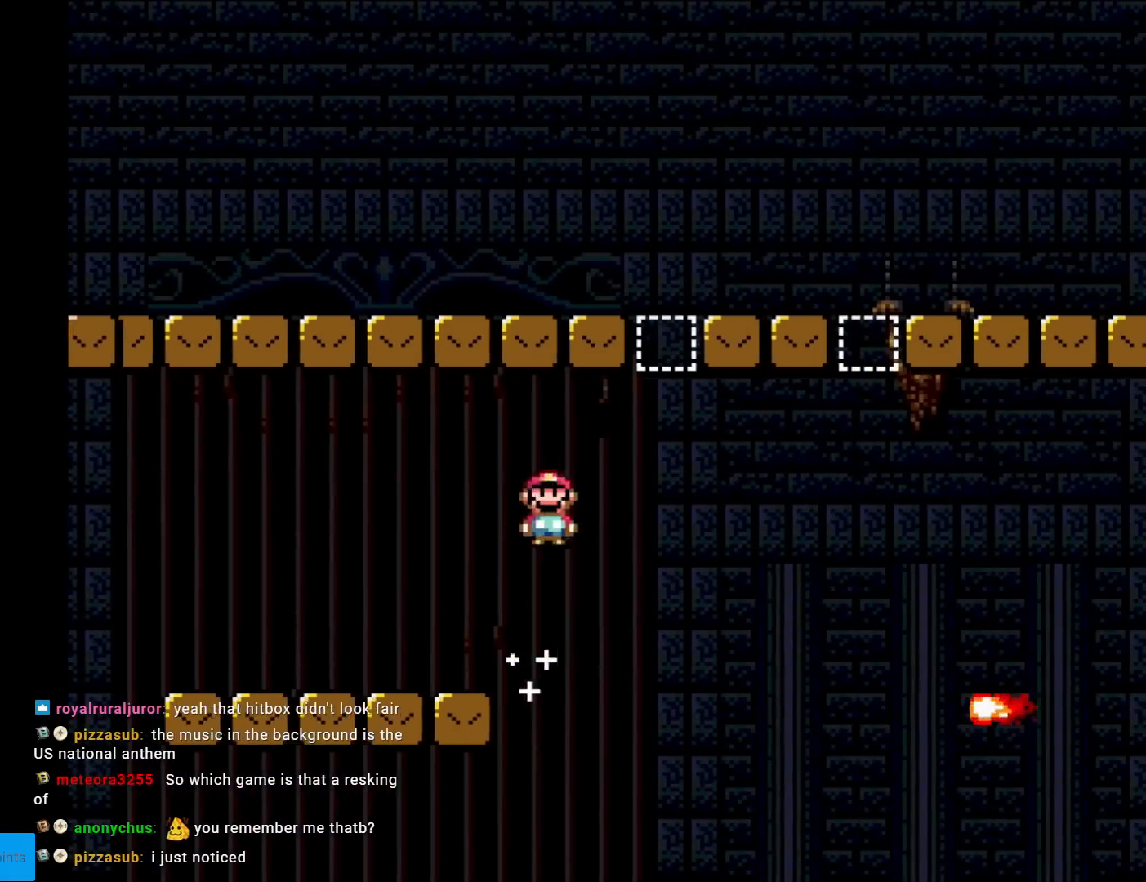
{"buttons": ["X", "DPAD_RIGHT"], "events": [[317, "A", "up"]]}
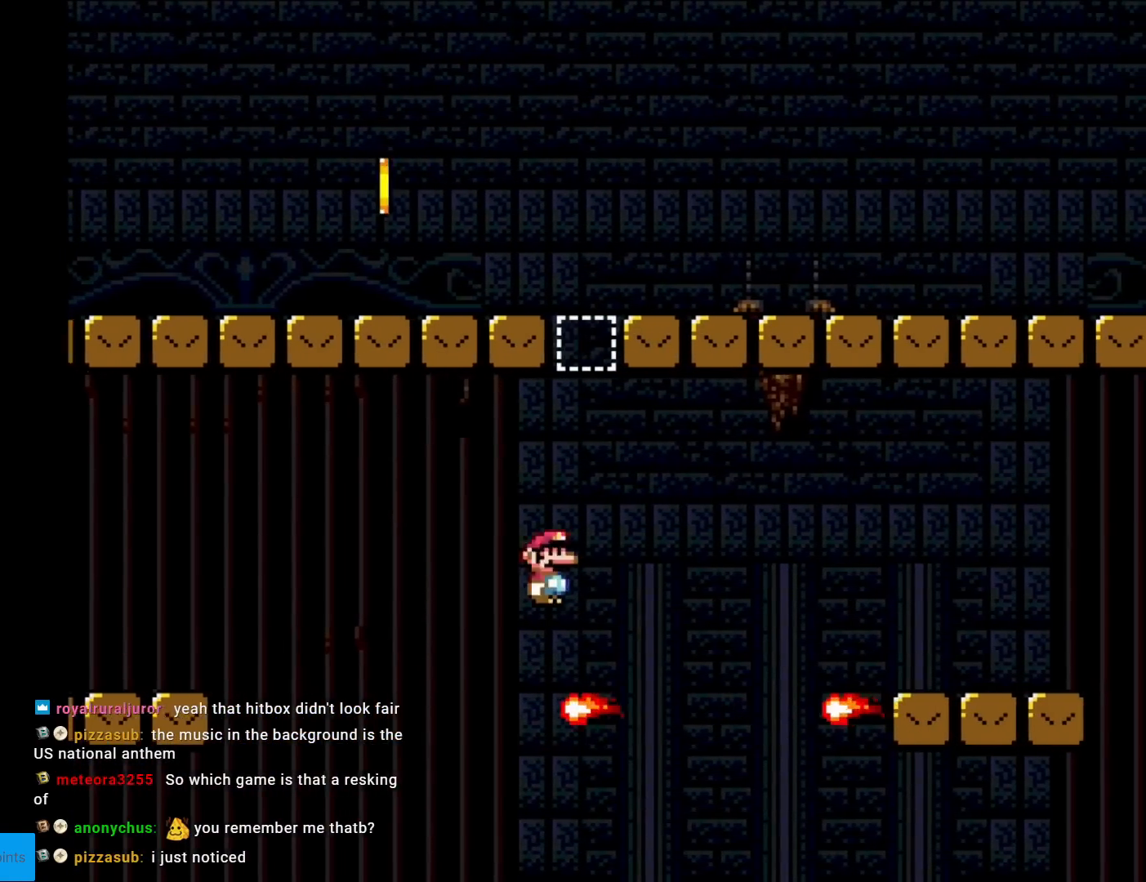
{"buttons": ["A", "X", "DPAD_RIGHT"], "events": [[17, "DPAD_RIGHT", "up"], [34, "A", "down"], [34, "DPAD_LEFT", "down"], [200, "DPAD_LEFT", "up"], [367, "DPAD_RIGHT", "down"]]}
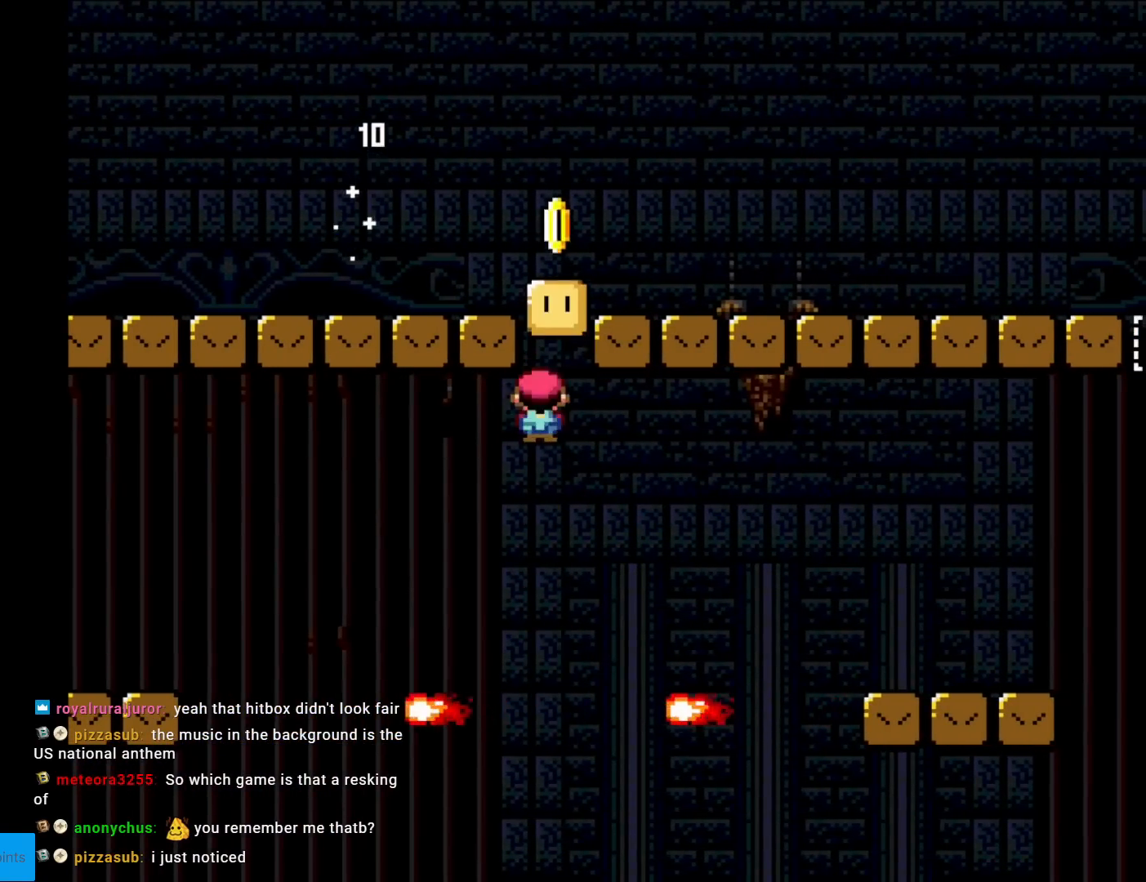
{"buttons": ["X", "DPAD_RIGHT"], "events": [[16, "A", "up"], [67, "DPAD_RIGHT", "up"], [300, "A", "down"], [317, "DPAD_RIGHT", "down"], [450, "A", "up"]]}
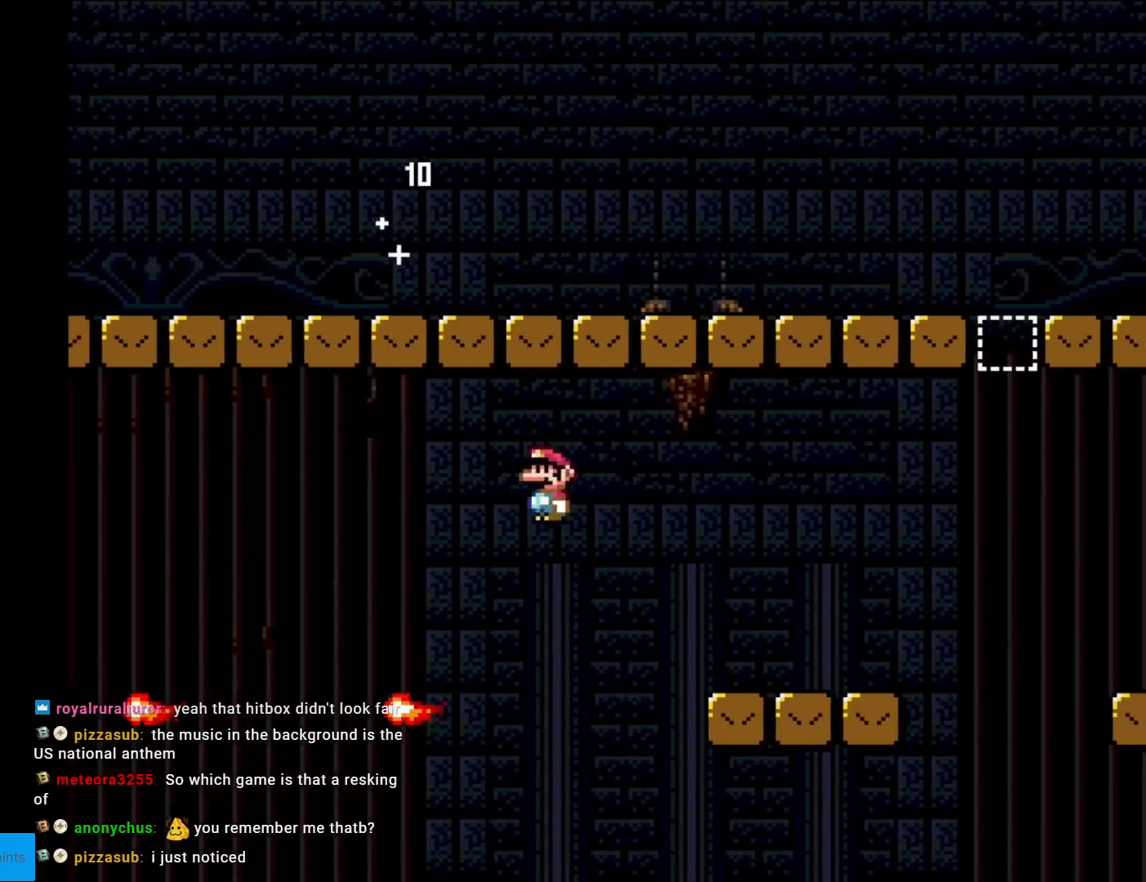
{"buttons": ["Y", "DPAD_RIGHT"], "events": [[50, "A", "down"], [134, "A", "up"], [200, "X", "up"], [200, "Y", "down"]]}
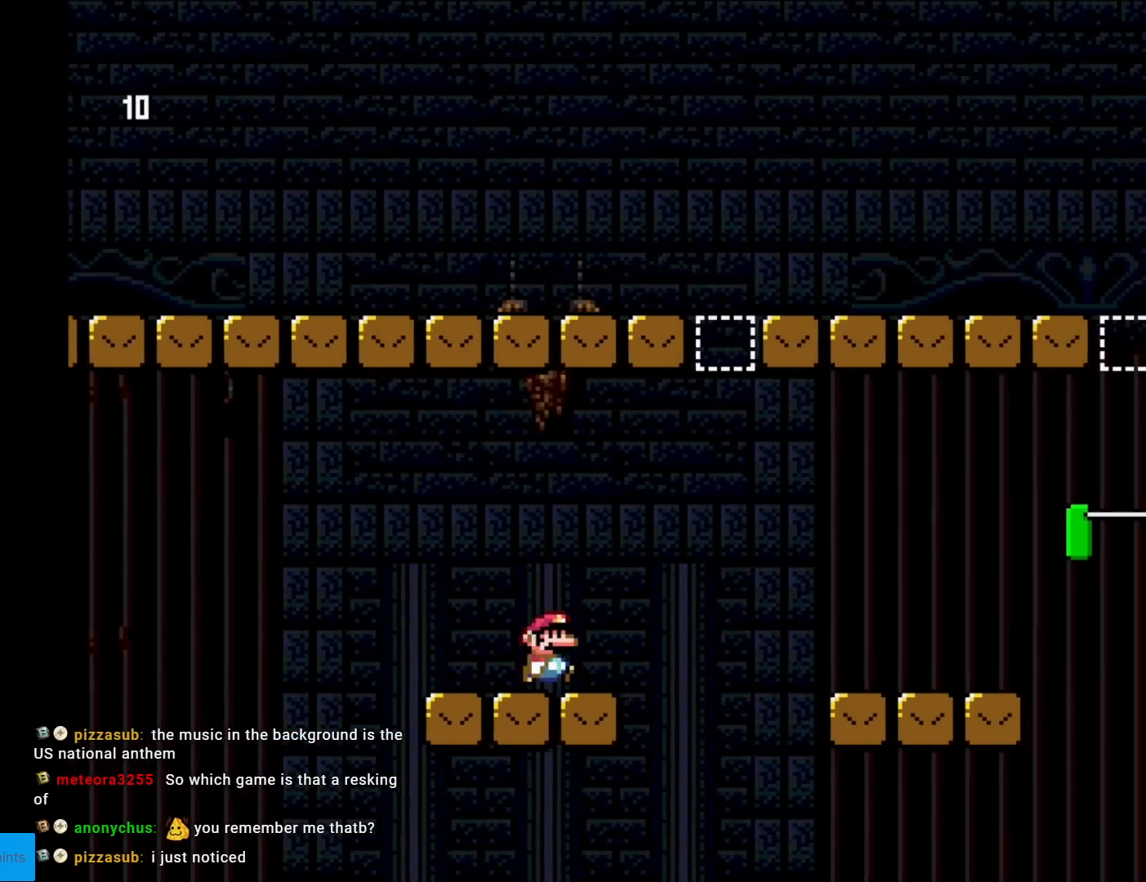
{"buttons": ["X", "DPAD_RIGHT"], "events": [[100, "B", "down"], [467, "B", "up"], [484, "X", "down"], [484, "Y", "up"]]}
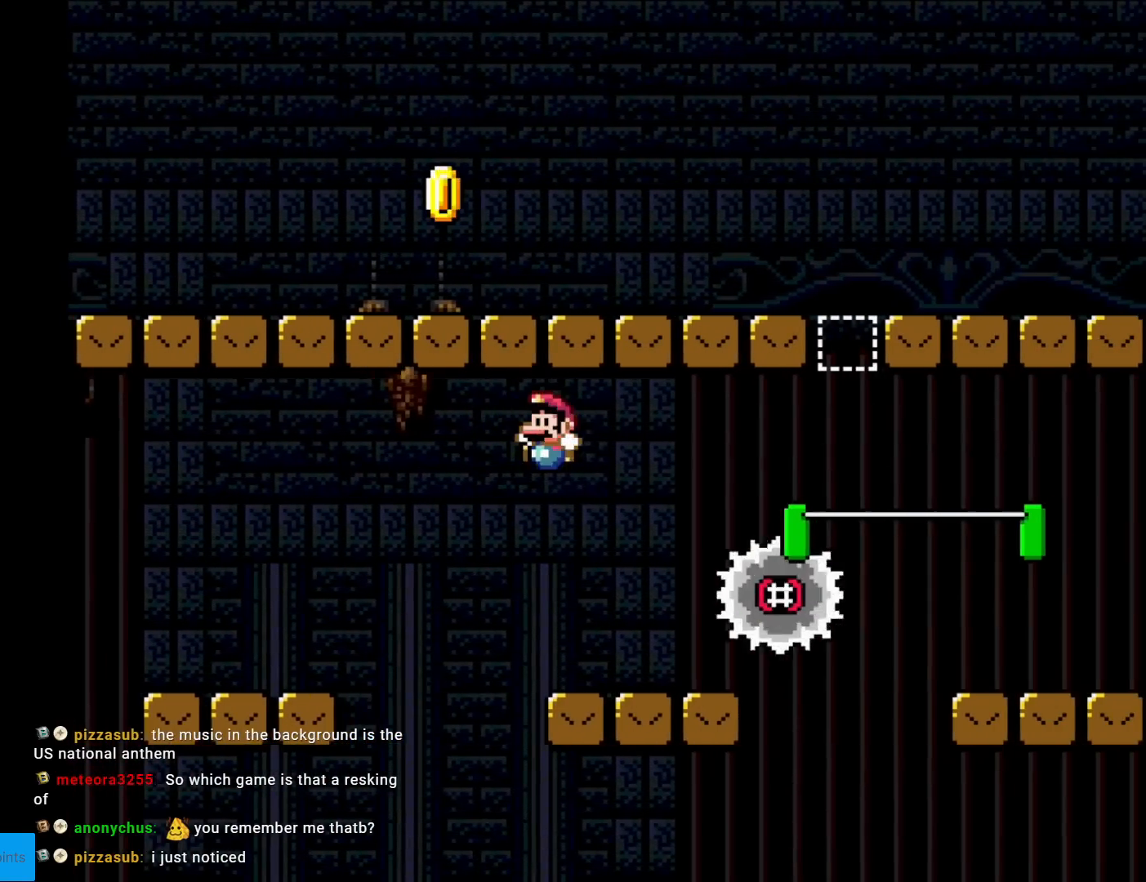
{"buttons": ["Y", "DPAD_RIGHT"], "events": [[17, "DPAD_LEFT", "down"], [17, "DPAD_RIGHT", "up"], [267, "DPAD_LEFT", "up"], [284, "A", "down"], [334, "A", "up"], [334, "DPAD_RIGHT", "down"], [334, "Y", "down"], [367, "X", "up"]]}
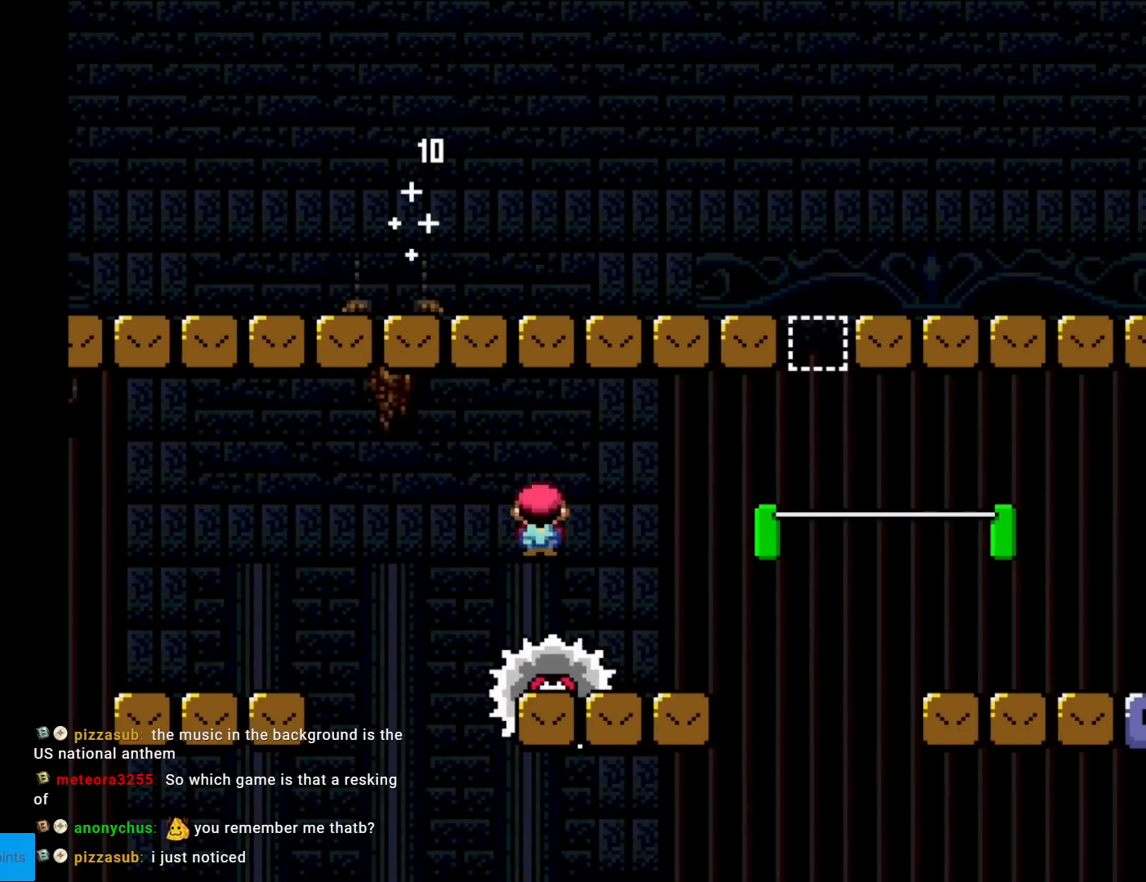
{"buttons": ["B", "Y", "DPAD_RIGHT"], "events": [[283, "B", "down"]]}
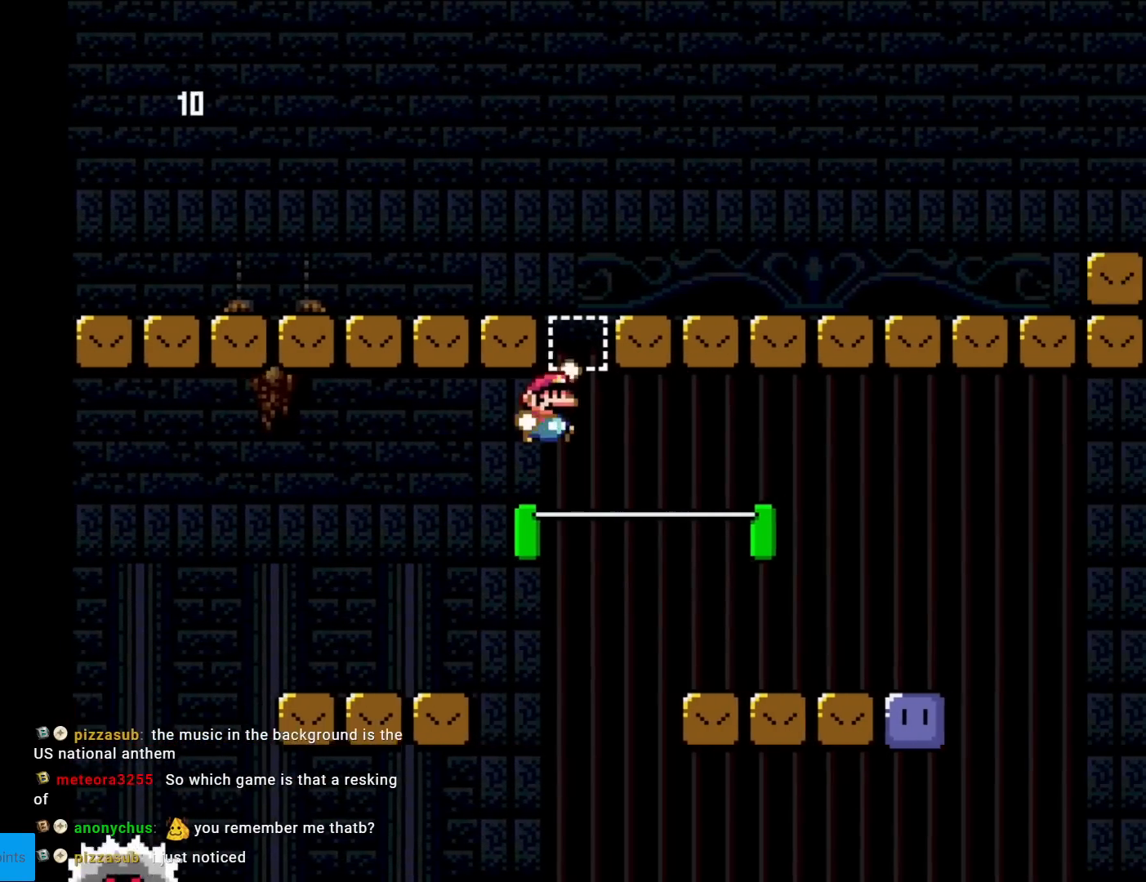
{"buttons": ["A", "X", "DPAD_LEFT"], "events": [[100, "B", "up"], [117, "X", "down"], [117, "Y", "up"], [317, "DPAD_LEFT", "down"], [317, "DPAD_RIGHT", "up"], [467, "A", "down"]]}
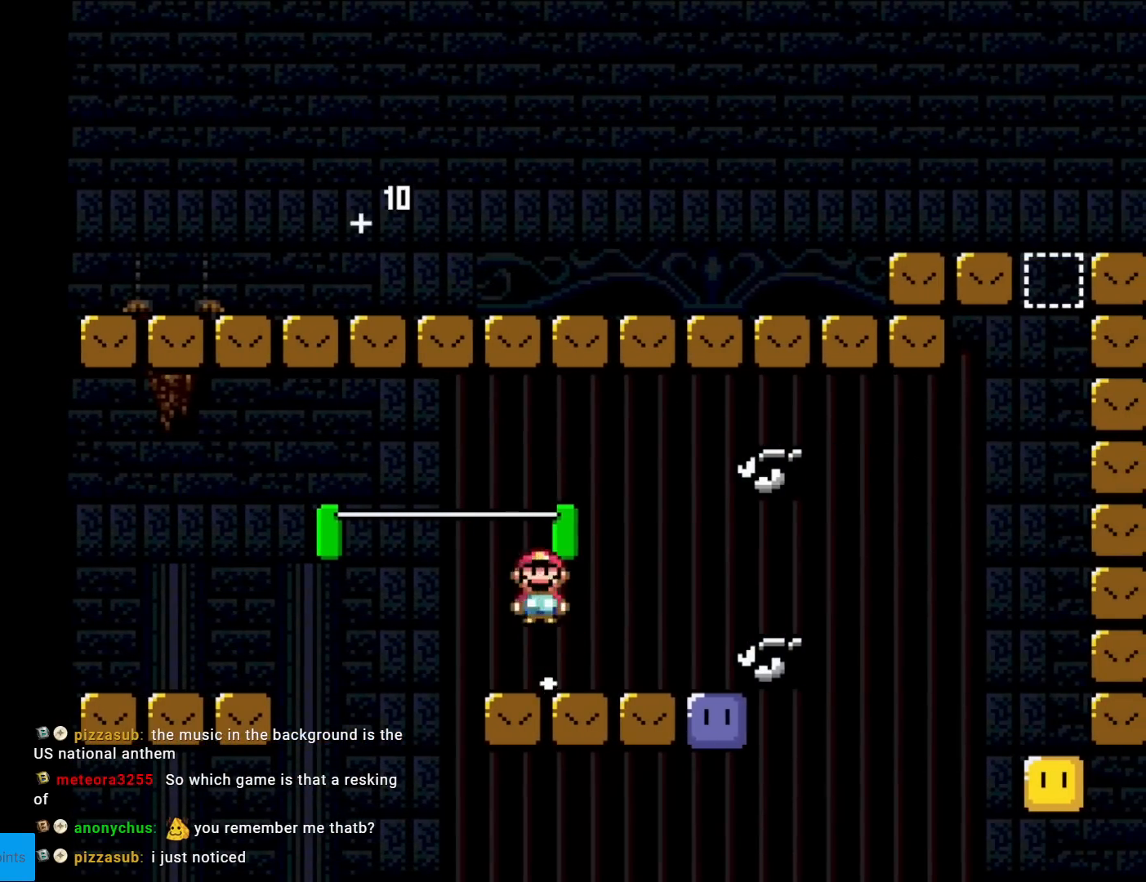
{"buttons": ["X", "DPAD_LEFT"], "events": [[16, "DPAD_LEFT", "up"], [33, "A", "up"], [83, "DPAD_RIGHT", "down"], [467, "DPAD_RIGHT", "up"], [467, "DPAD_UP", "down"], [484, "DPAD_LEFT", "down"], [484, "DPAD_UP", "up"]]}